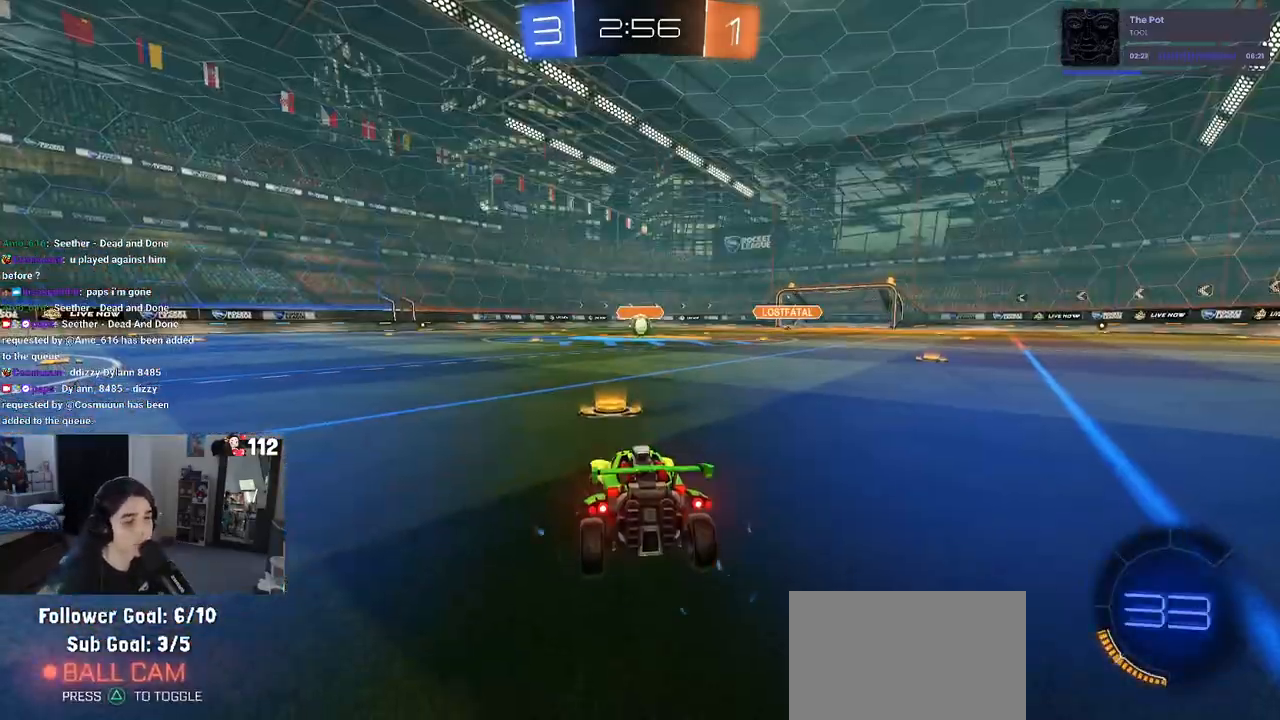
Gameplay with a controller (PlayStation layout); each line is a JSON object with the inputs held at the frame after it. "events" lists button and stick changes between this image and that frame as [ms after this image, input, new state], when the widget could be followed in between.
{"buttons": [], "left_stick": "center", "right_stick": "center", "events": [[83, "CROSS", "down"], [233, "CROSS", "up"], [267, "TRIANGLE", "down"], [383, "TRIANGLE", "up"]]}
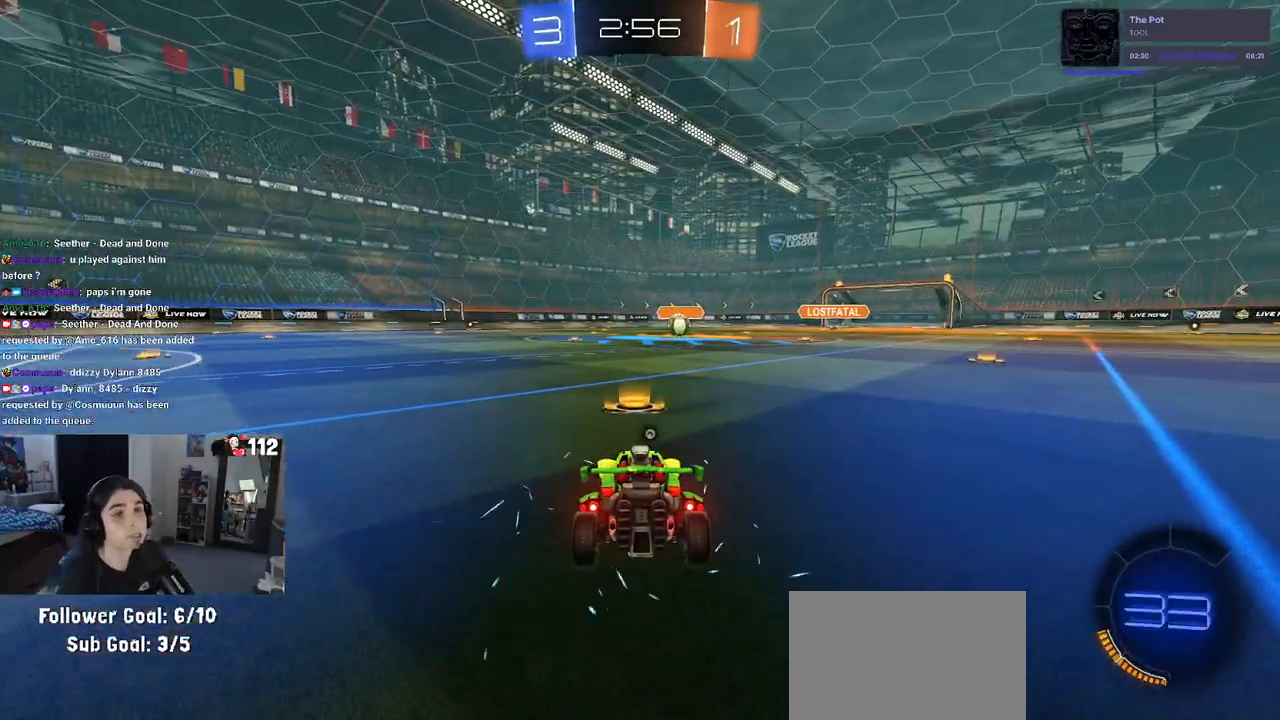
{"buttons": [], "left_stick": "center", "right_stick": "center", "events": []}
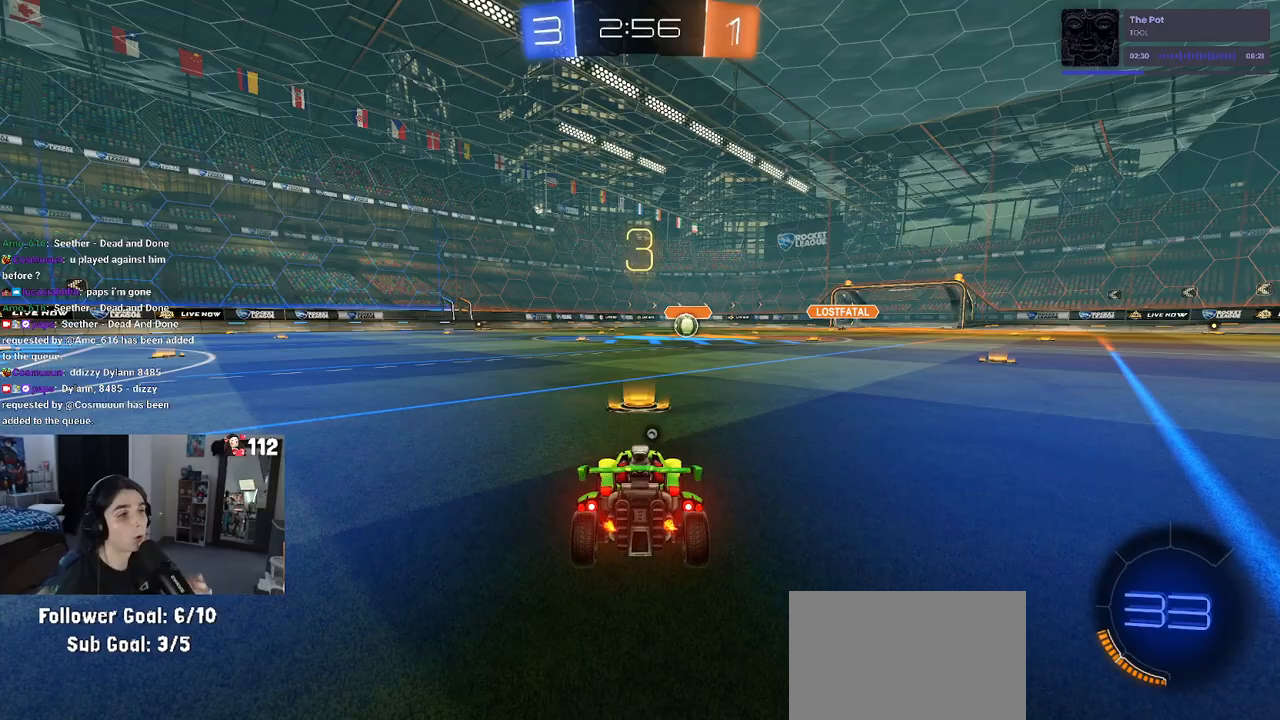
{"buttons": [], "left_stick": "center", "right_stick": "center", "events": []}
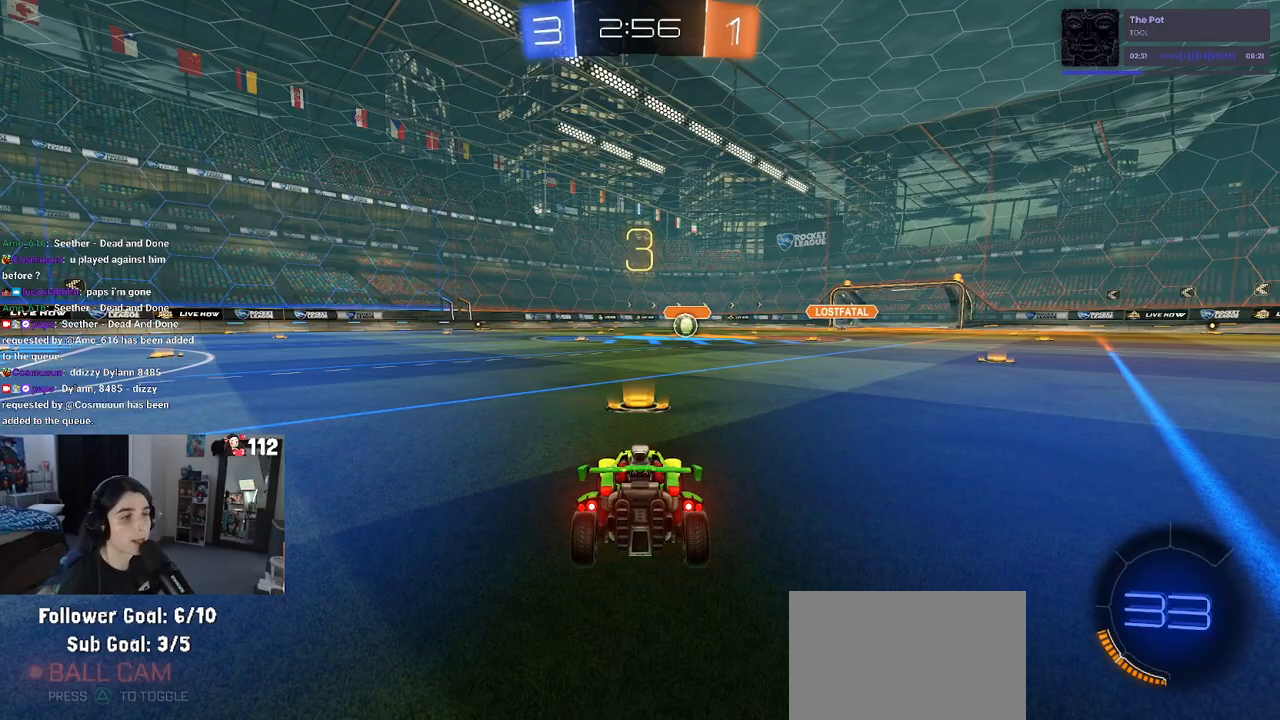
{"buttons": [], "left_stick": "center", "right_stick": "center", "events": [[33, "TRIANGLE", "down"], [117, "TRIANGLE", "up"]]}
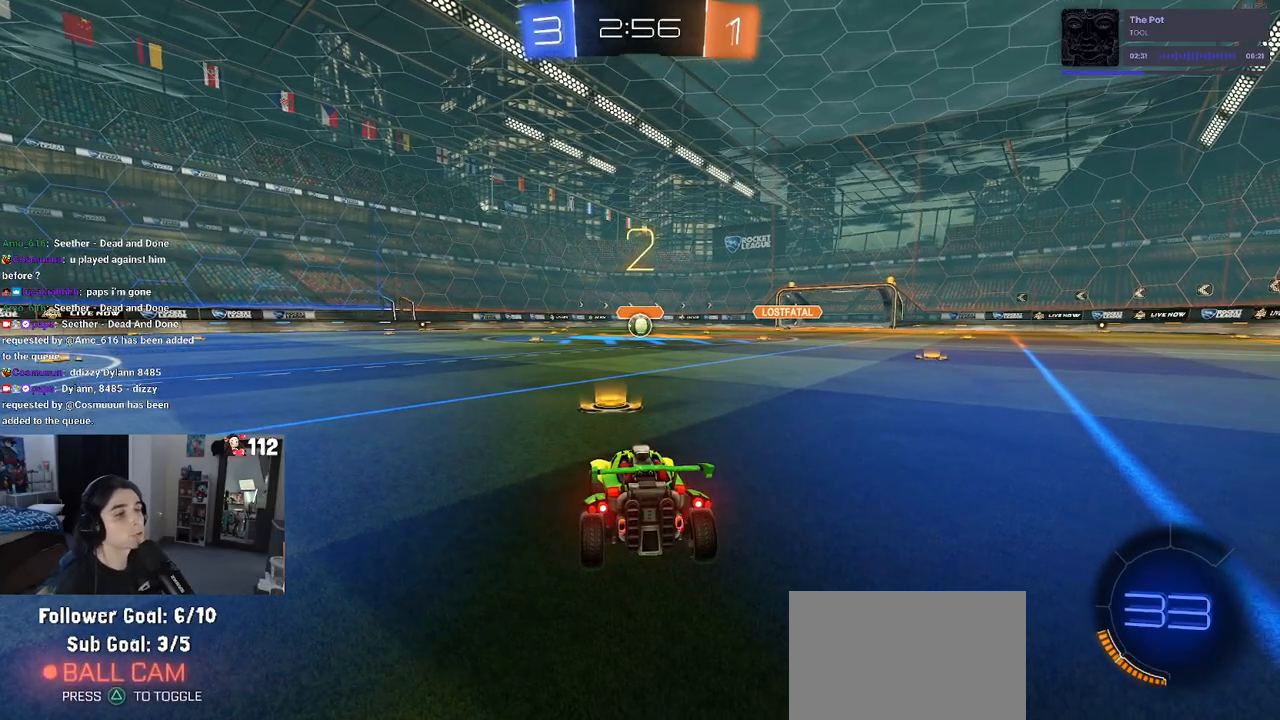
{"buttons": ["R2", "R3"], "left_stick": "center", "right_stick": "center", "events": [[83, "R2", "down"], [400, "R3", "down"]]}
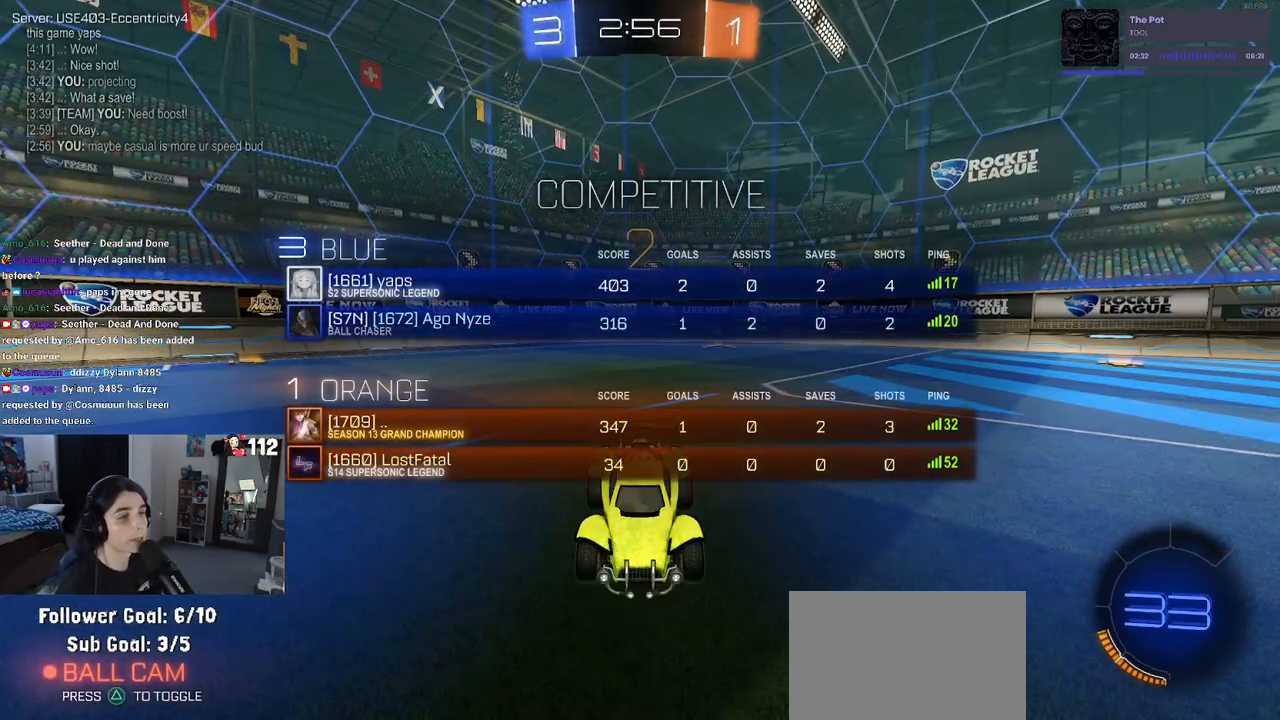
{"buttons": ["R2"], "left_stick": "center", "right_stick": "center", "events": [[250, "R3", "up"]]}
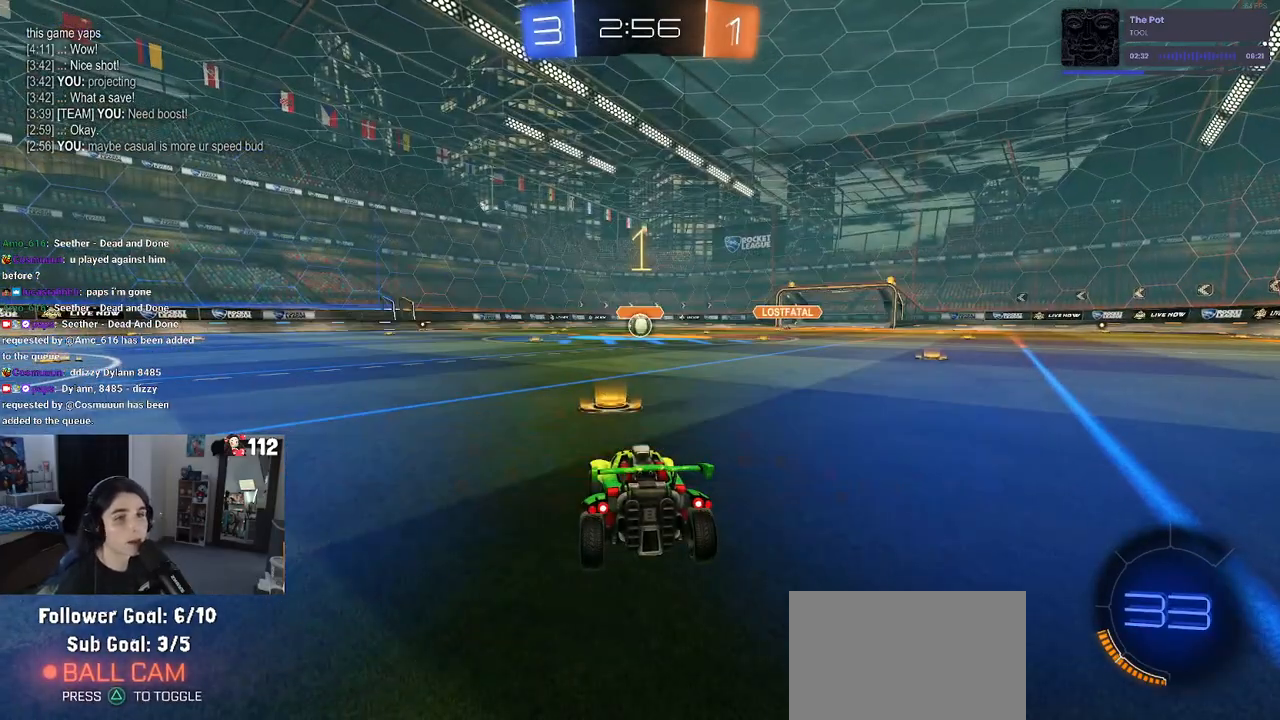
{"buttons": ["R1", "R2"], "left_stick": "center", "right_stick": "center", "events": [[117, "R1", "down"]]}
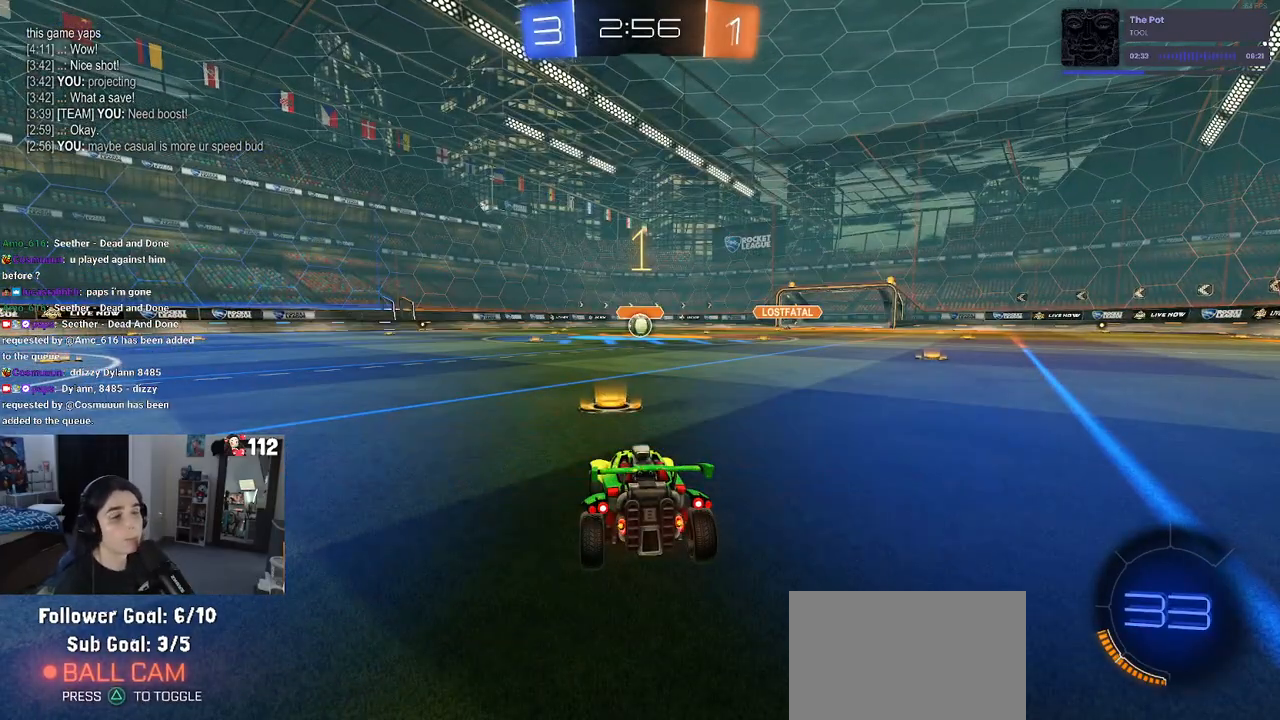
{"buttons": ["CROSS", "R1", "R2"], "left_stick": "up-right", "right_stick": "center", "events": [[350, "left_stick", "right"], [467, "left_stick", "up-right"], [483, "CROSS", "down"]]}
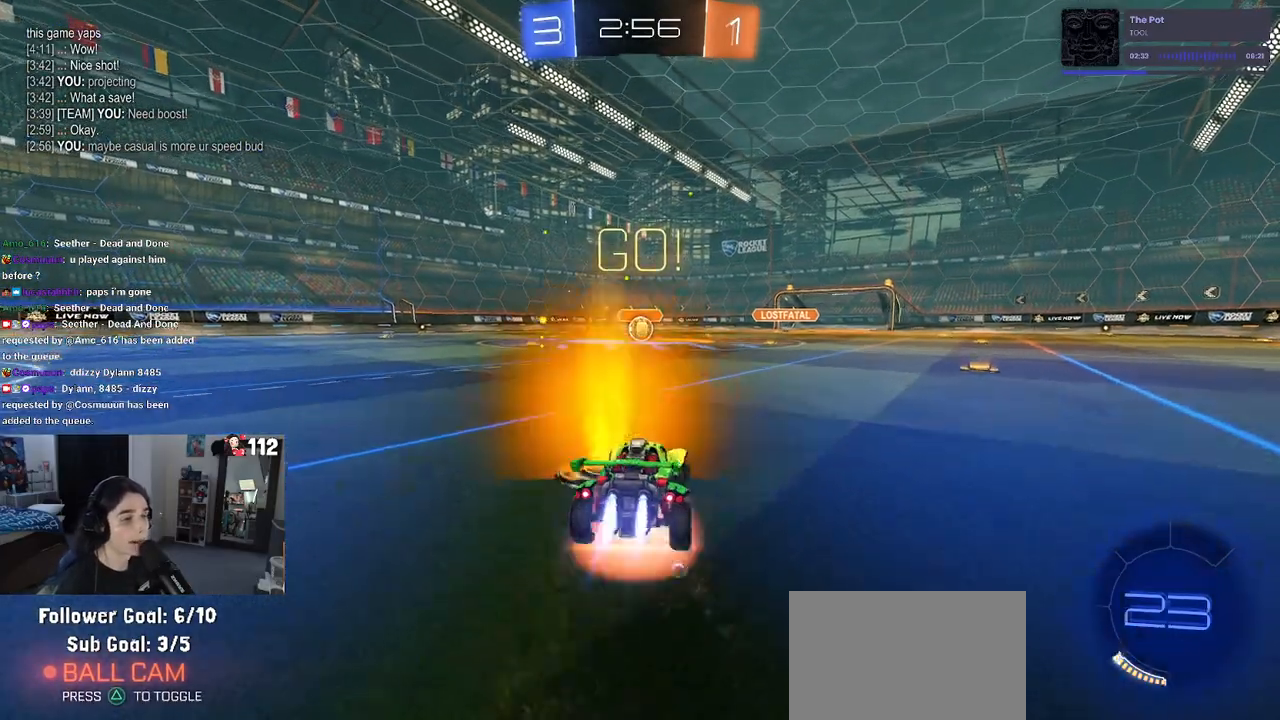
{"buttons": ["SQUARE", "R1", "R2"], "left_stick": "down-left", "right_stick": "center", "events": [[17, "left_stick", "up"], [67, "left_stick", "up-left"], [83, "CROSS", "up"], [150, "CROSS", "down"], [200, "SQUARE", "down"], [217, "left_stick", "down"], [233, "CROSS", "up"], [483, "left_stick", "down-left"]]}
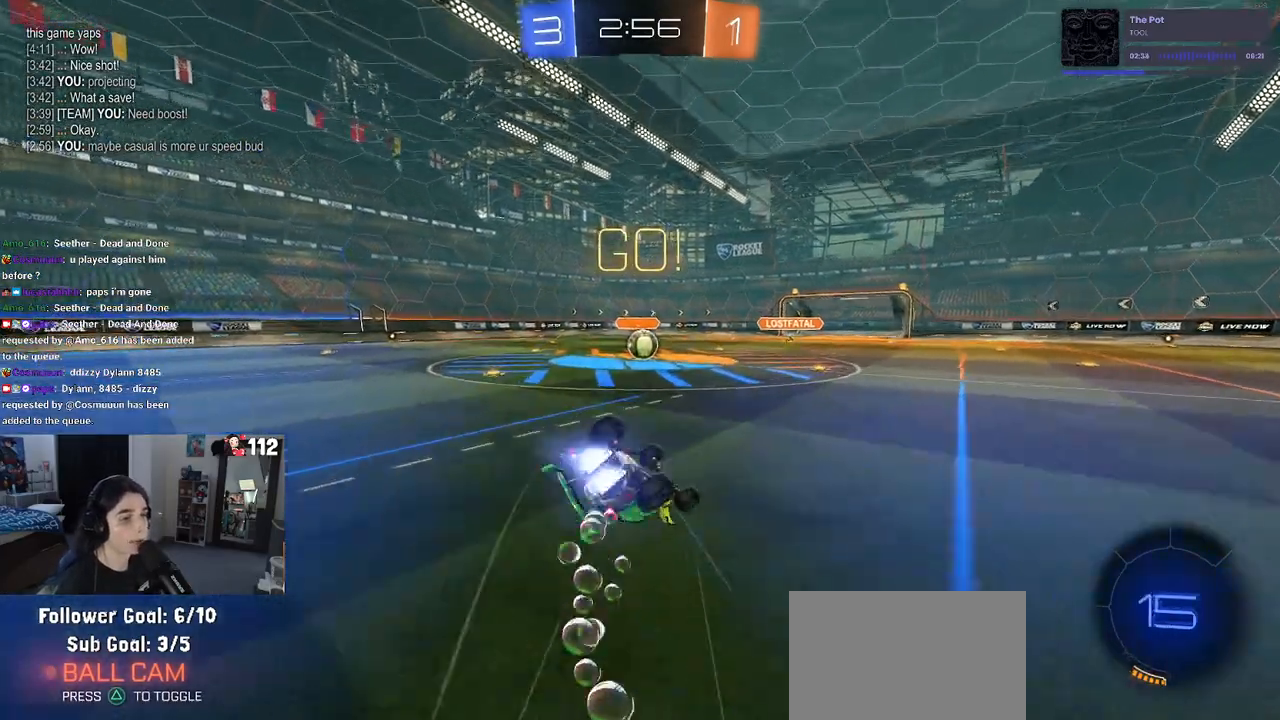
{"buttons": ["SQUARE", "R1", "R2"], "left_stick": "down-left", "right_stick": "center", "events": []}
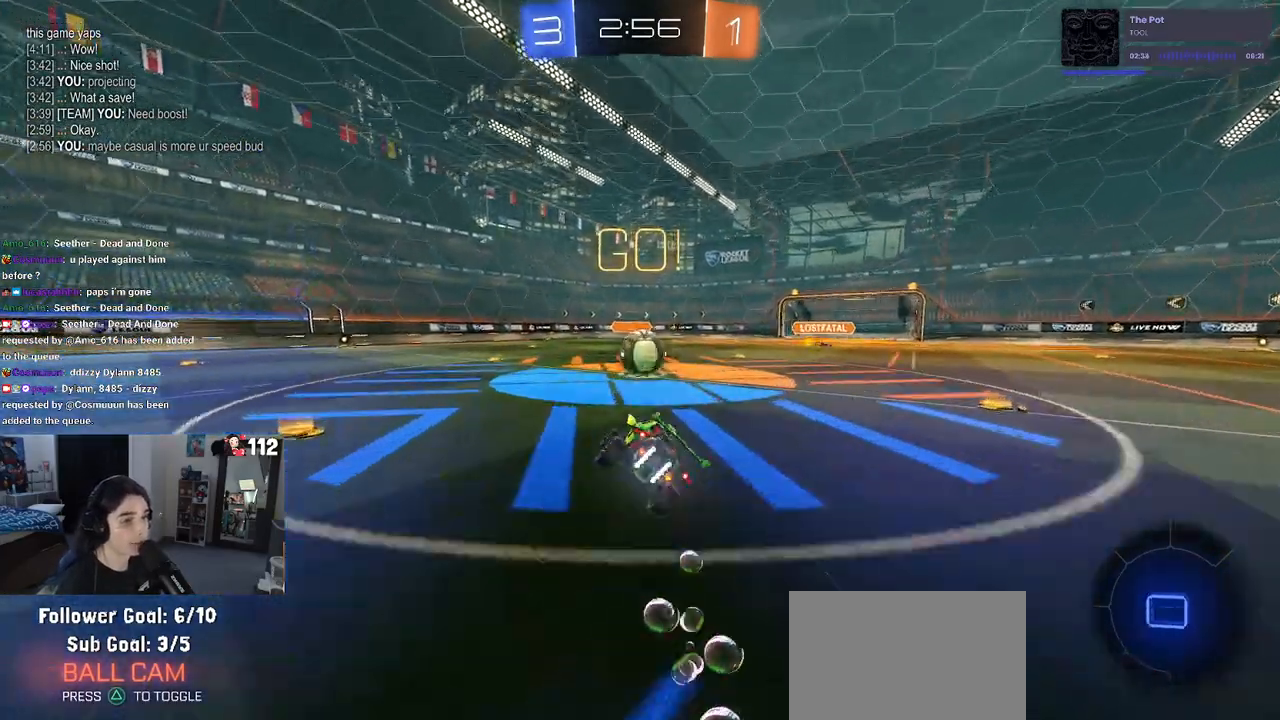
{"buttons": ["R2"], "left_stick": "left", "right_stick": "center", "events": [[50, "SQUARE", "up"], [50, "left_stick", "center"], [67, "R1", "up"], [183, "left_stick", "right"], [450, "left_stick", "left"]]}
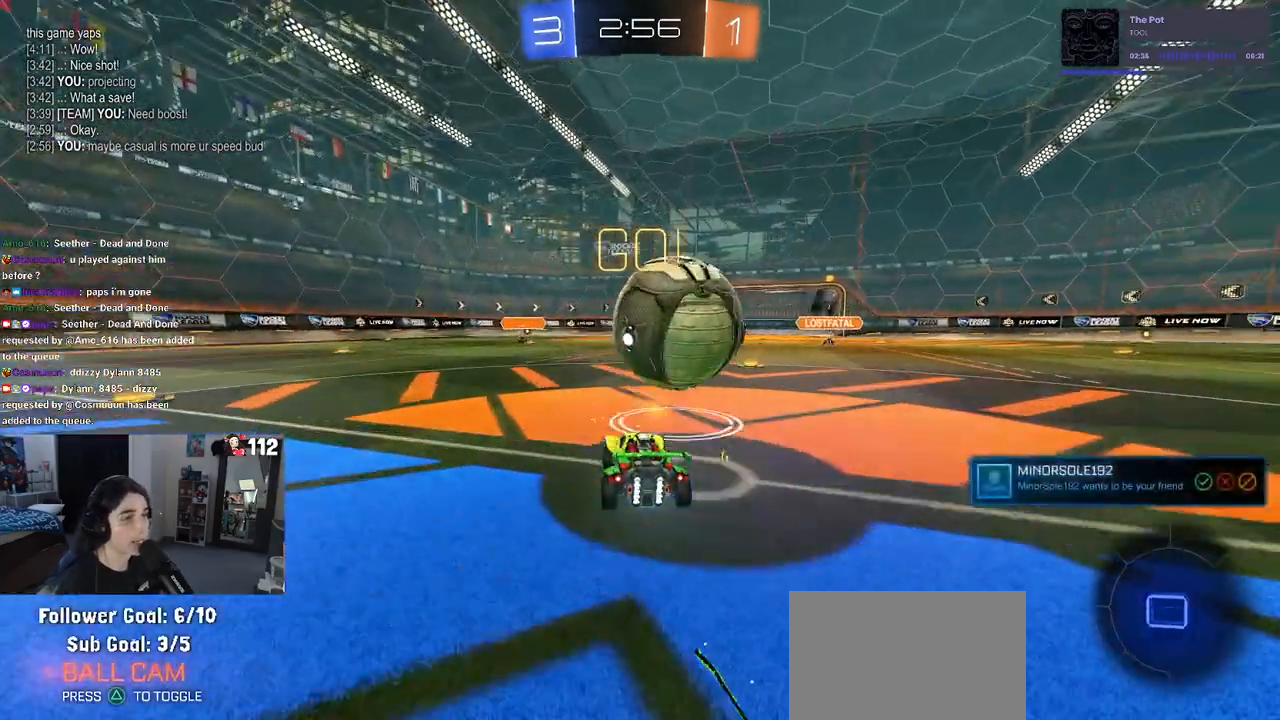
{"buttons": ["TRIANGLE", "R2"], "left_stick": "left", "right_stick": "center", "events": [[433, "TRIANGLE", "down"]]}
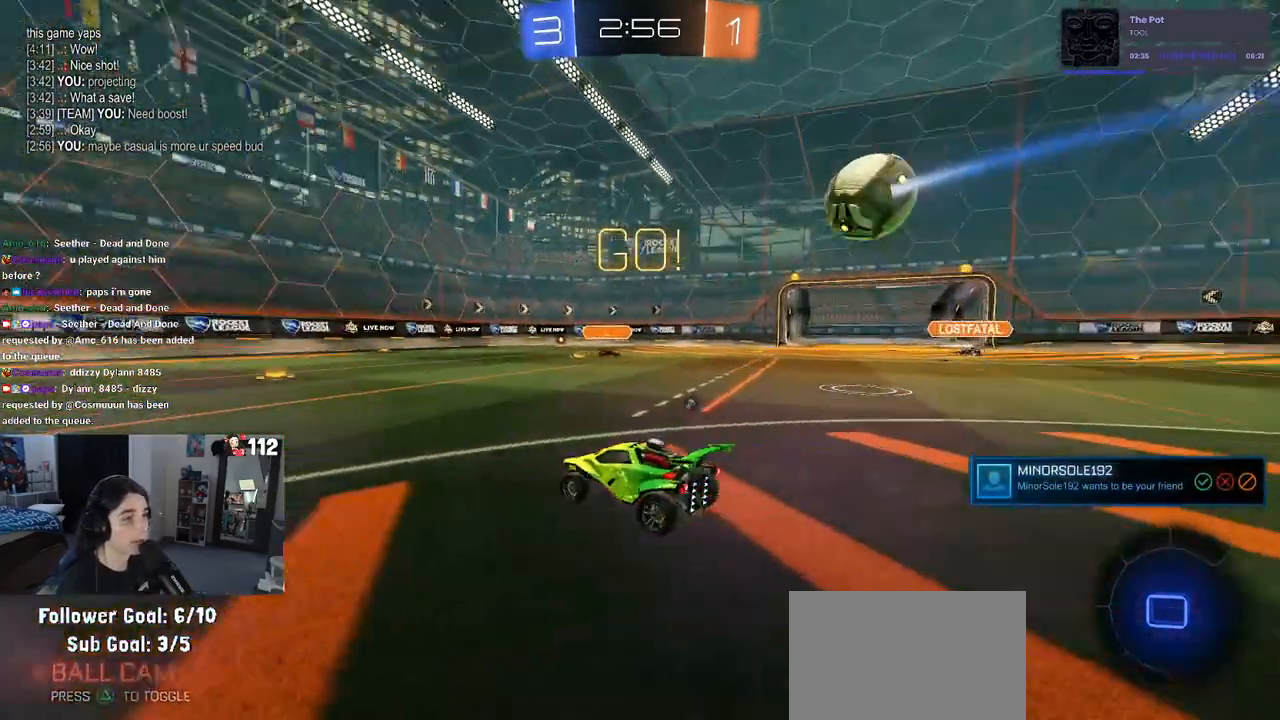
{"buttons": ["R2"], "left_stick": "center", "right_stick": "center", "events": [[50, "TRIANGLE", "up"], [500, "left_stick", "center"]]}
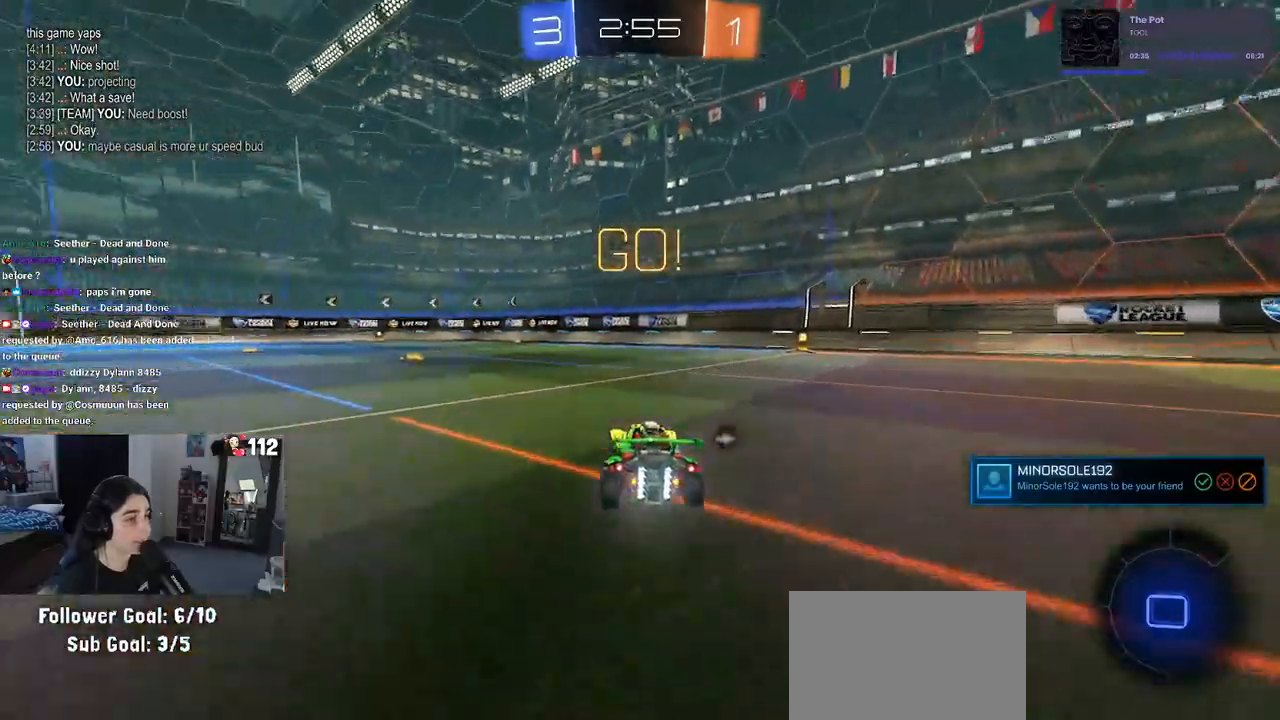
{"buttons": ["R2"], "left_stick": "right", "right_stick": "center", "events": [[217, "TRIANGLE", "down"], [333, "TRIANGLE", "up"], [367, "left_stick", "right"]]}
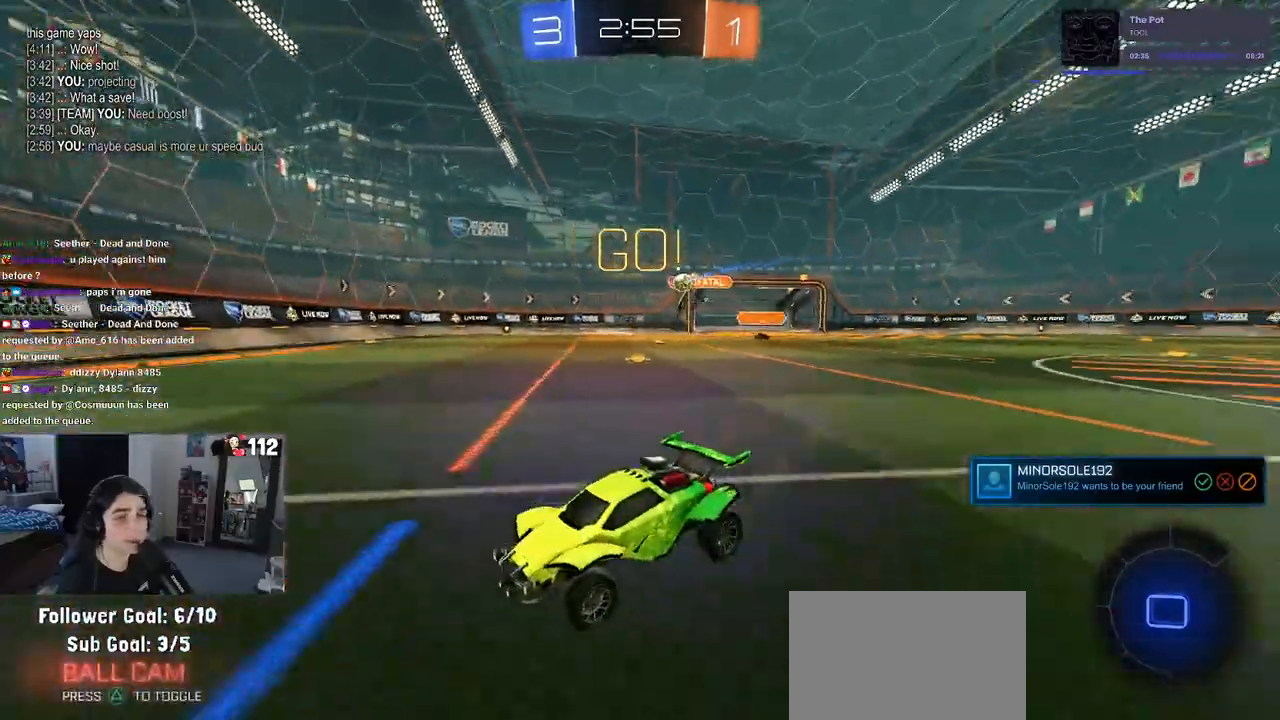
{"buttons": ["SQUARE", "R2"], "left_stick": "right", "right_stick": "center", "events": [[117, "left_stick", "center"], [350, "left_stick", "right"], [433, "SQUARE", "down"]]}
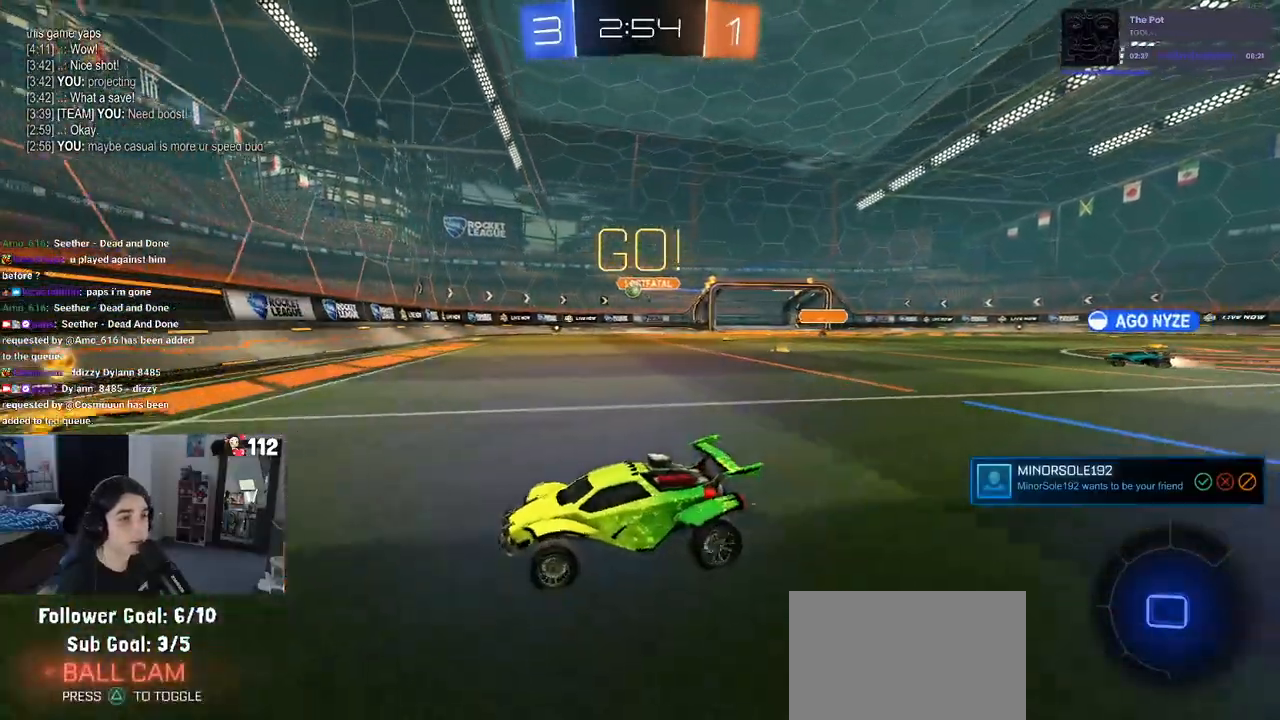
{"buttons": ["R2"], "left_stick": "center", "right_stick": "center", "events": [[50, "SQUARE", "up"], [467, "left_stick", "center"]]}
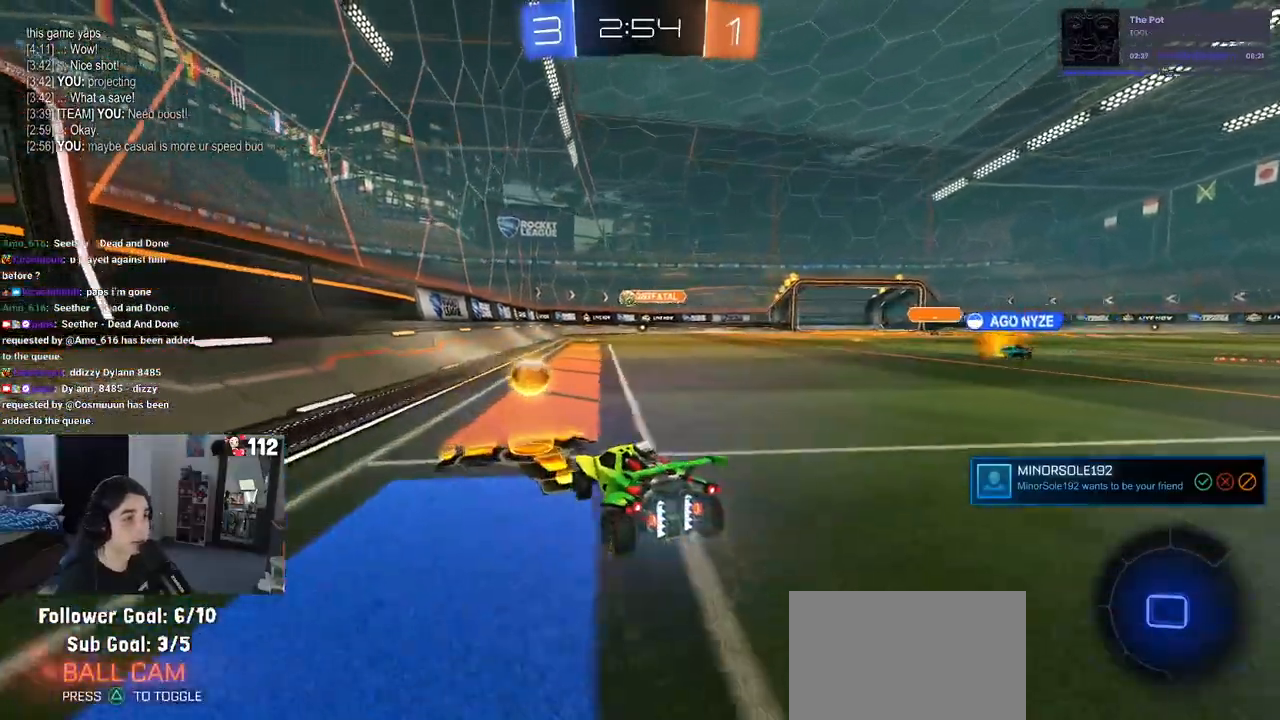
{"buttons": ["R2"], "left_stick": "center", "right_stick": "center", "events": [[100, "left_stick", "right"], [300, "left_stick", "center"]]}
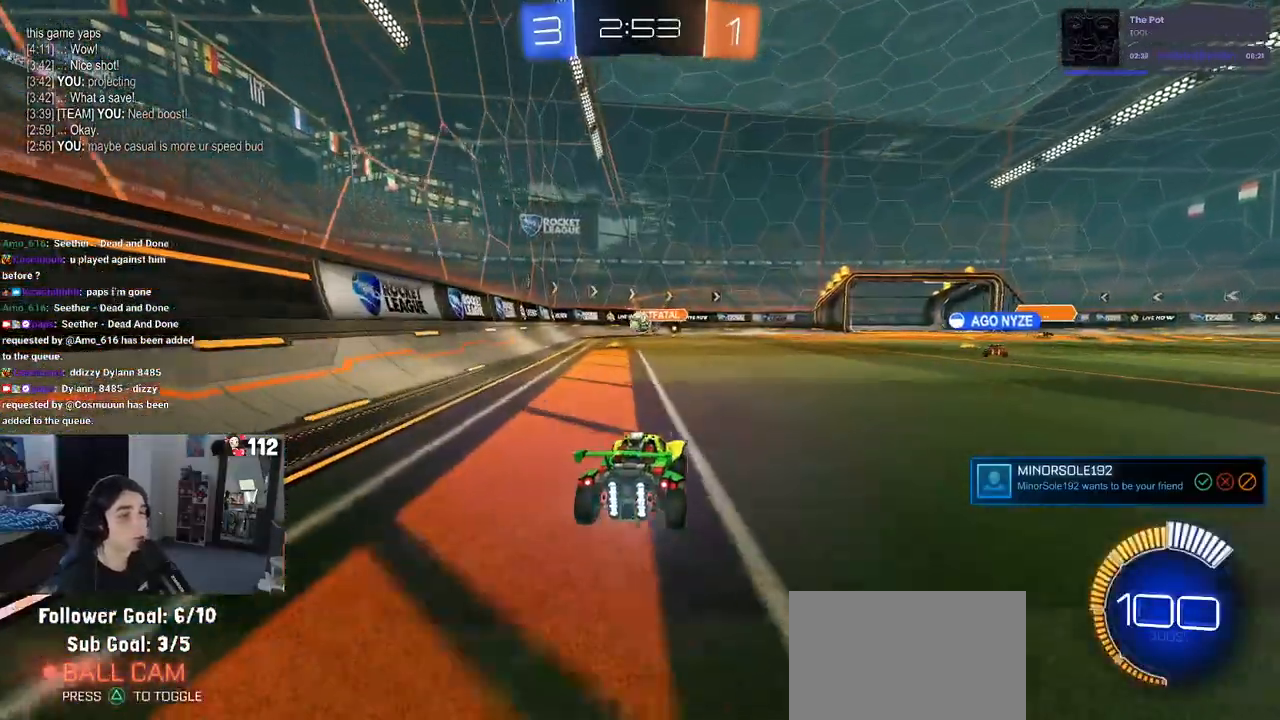
{"buttons": ["R2"], "left_stick": "right", "right_stick": "center", "events": [[200, "left_stick", "left"], [350, "left_stick", "right"]]}
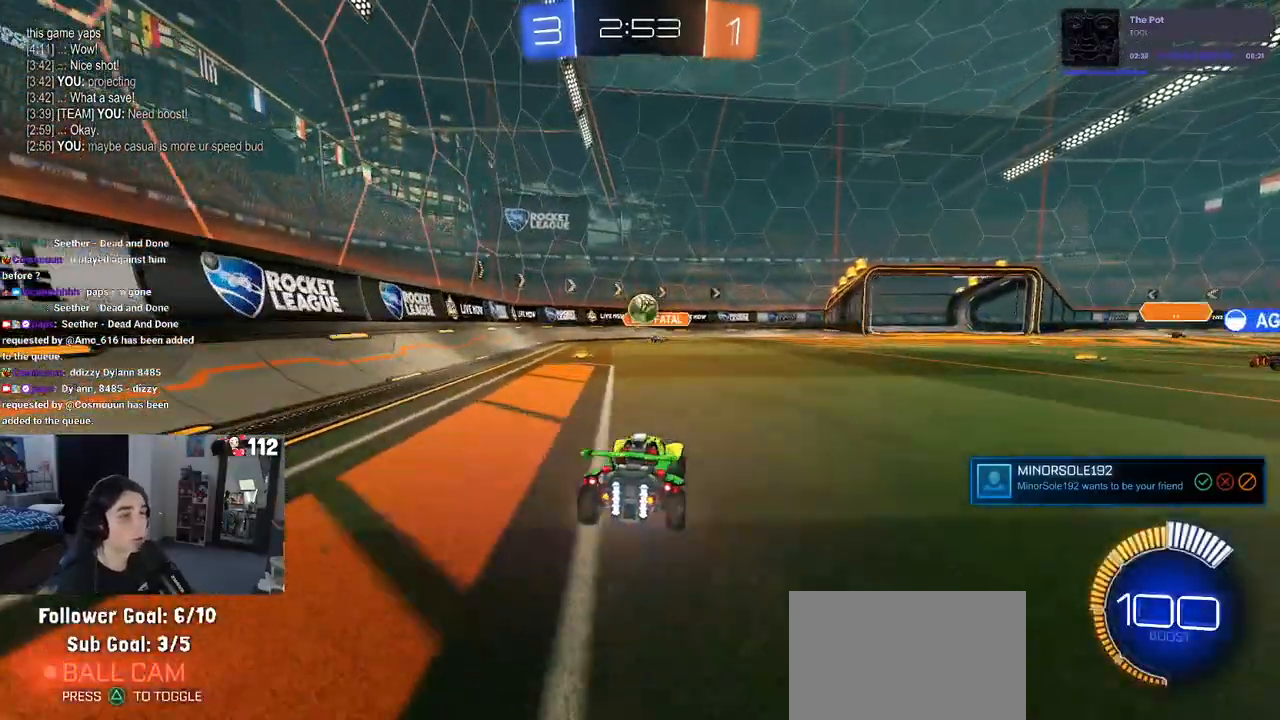
{"buttons": ["CROSS", "R2"], "left_stick": "down", "right_stick": "center", "events": [[50, "left_stick", "center"], [117, "left_stick", "left"], [217, "left_stick", "center"], [483, "CROSS", "down"], [500, "left_stick", "down"]]}
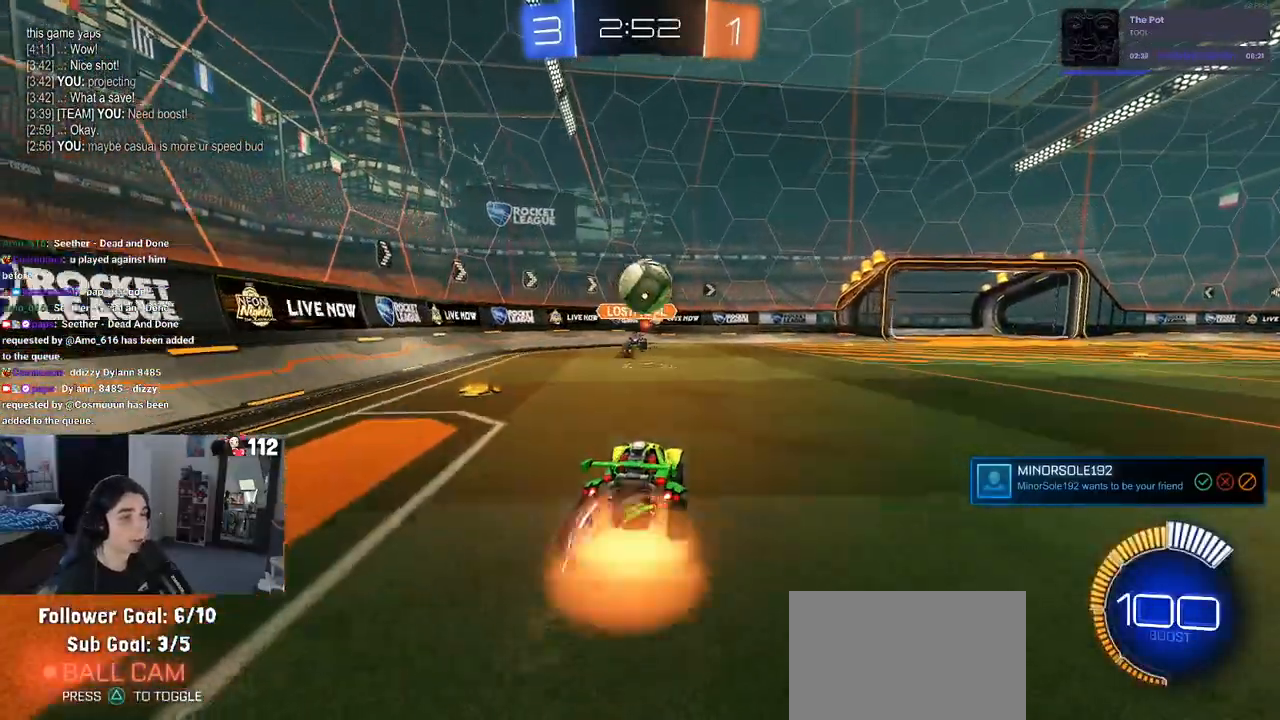
{"buttons": ["SQUARE", "R1", "R2"], "left_stick": "right", "right_stick": "center", "events": [[133, "CROSS", "up"], [200, "left_stick", "right"], [267, "CROSS", "down"], [317, "R1", "down"], [367, "SQUARE", "down"], [383, "CROSS", "up"]]}
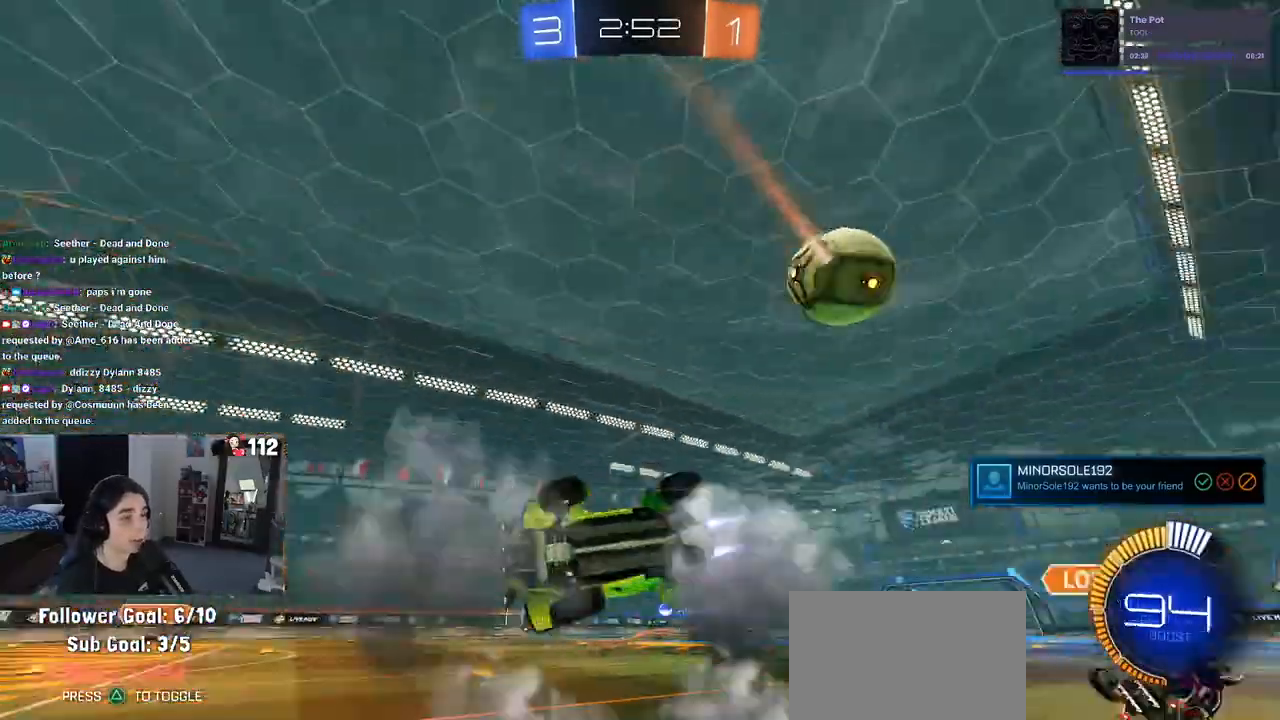
{"buttons": ["R2"], "left_stick": "up-right", "right_stick": "center", "events": [[50, "R1", "up"], [383, "left_stick", "up-right"], [500, "SQUARE", "up"]]}
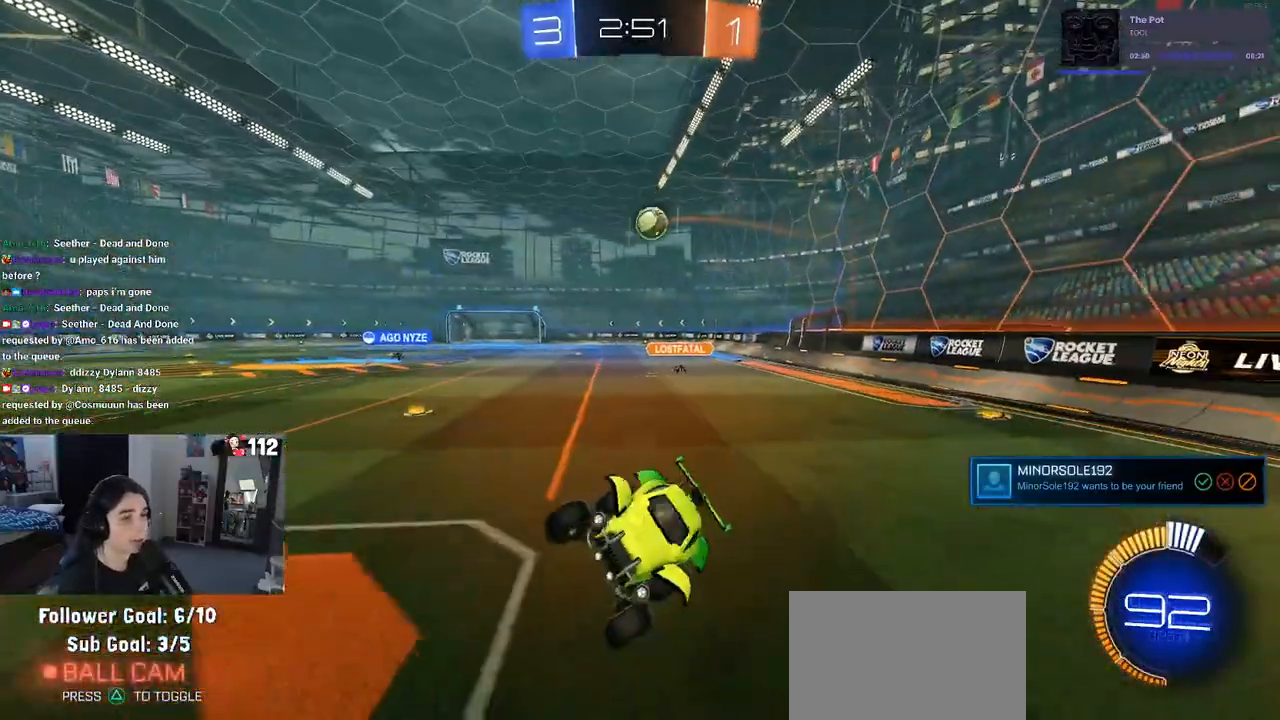
{"buttons": ["R2"], "left_stick": "right", "right_stick": "center", "events": [[167, "left_stick", "center"], [383, "left_stick", "right"]]}
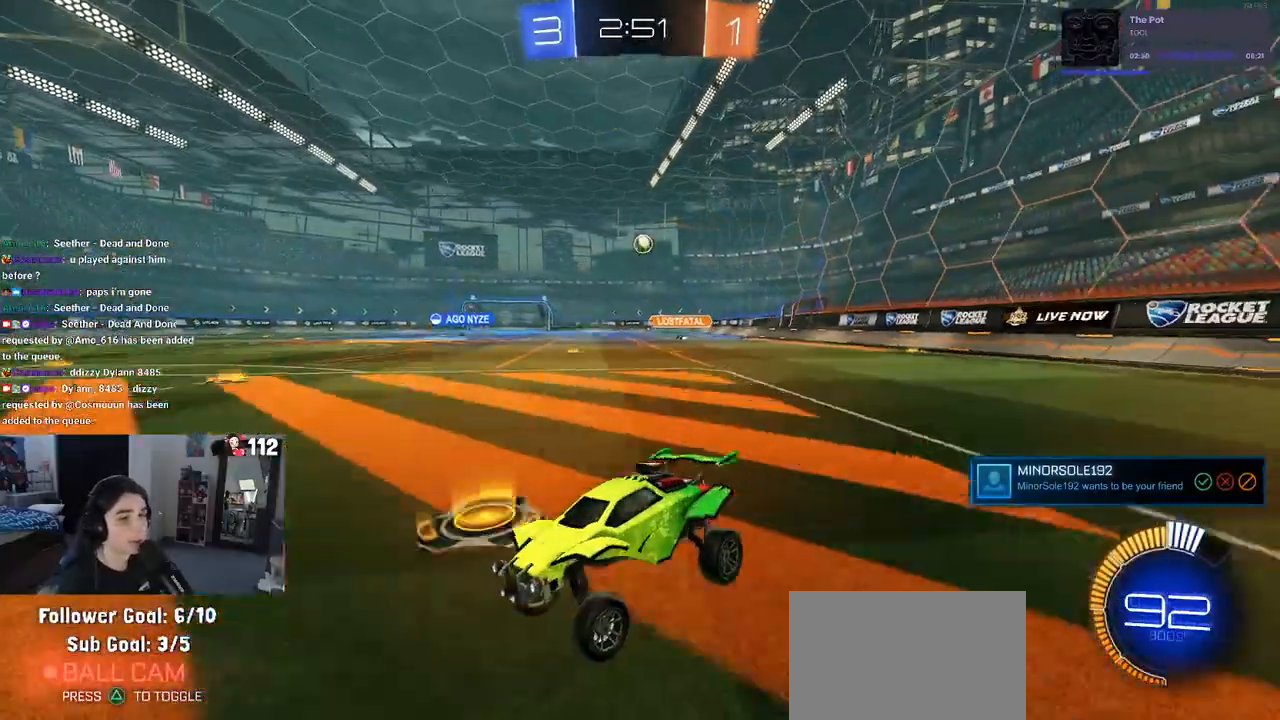
{"buttons": ["R2"], "left_stick": "right", "right_stick": "center", "events": [[133, "SQUARE", "down"], [233, "SQUARE", "up"]]}
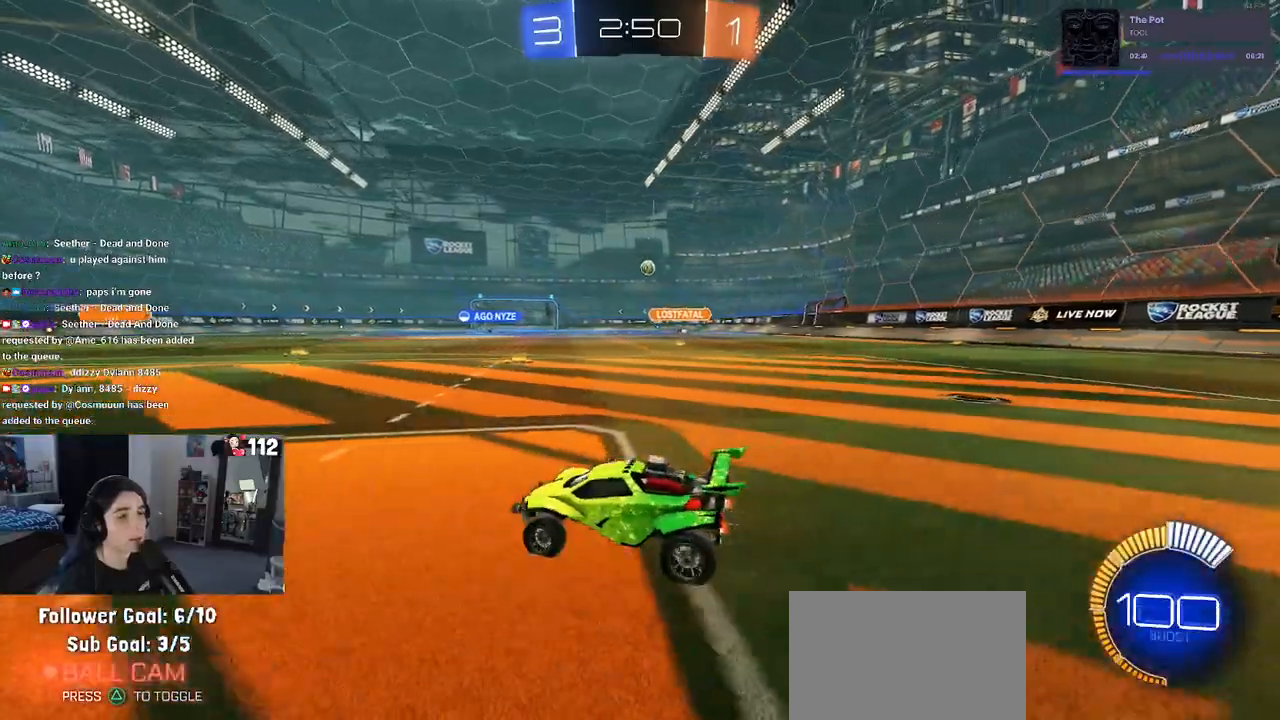
{"buttons": ["R1", "R2"], "left_stick": "center", "right_stick": "center", "events": [[50, "R1", "down"], [417, "left_stick", "center"]]}
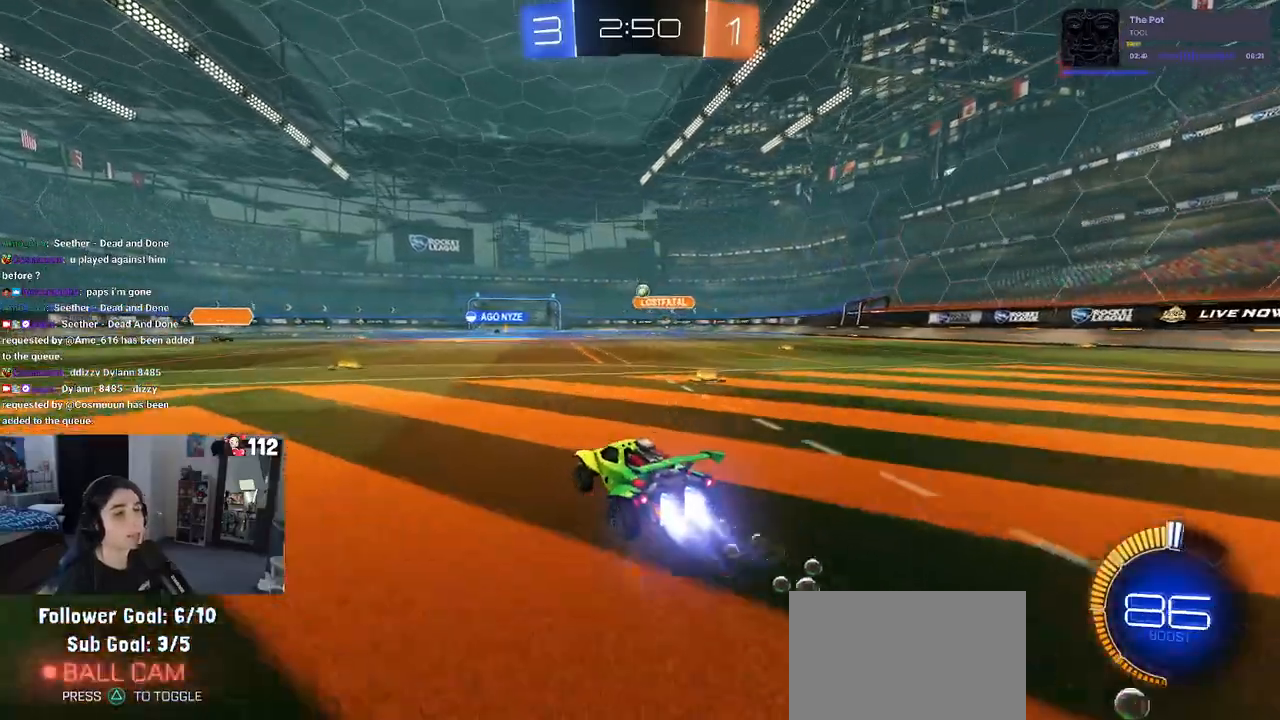
{"buttons": ["R2"], "left_stick": "center", "right_stick": "center", "events": [[450, "R1", "up"]]}
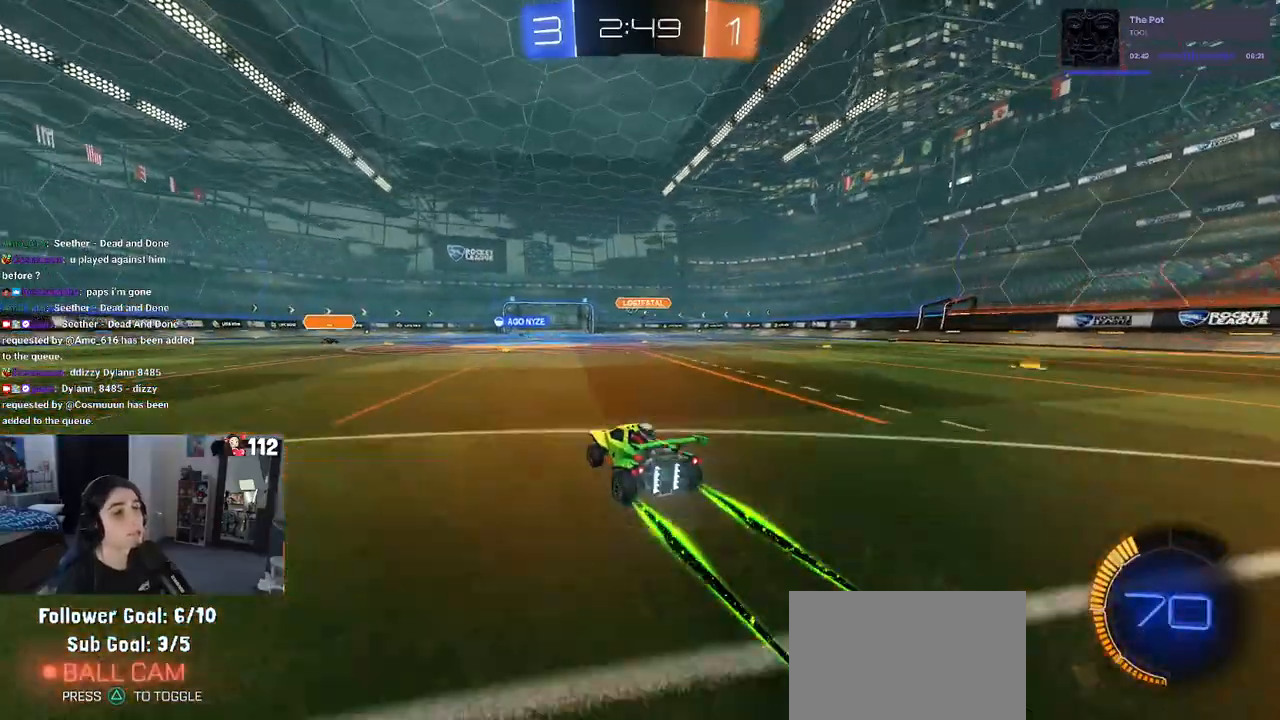
{"buttons": ["R2"], "left_stick": "center", "right_stick": "center", "events": []}